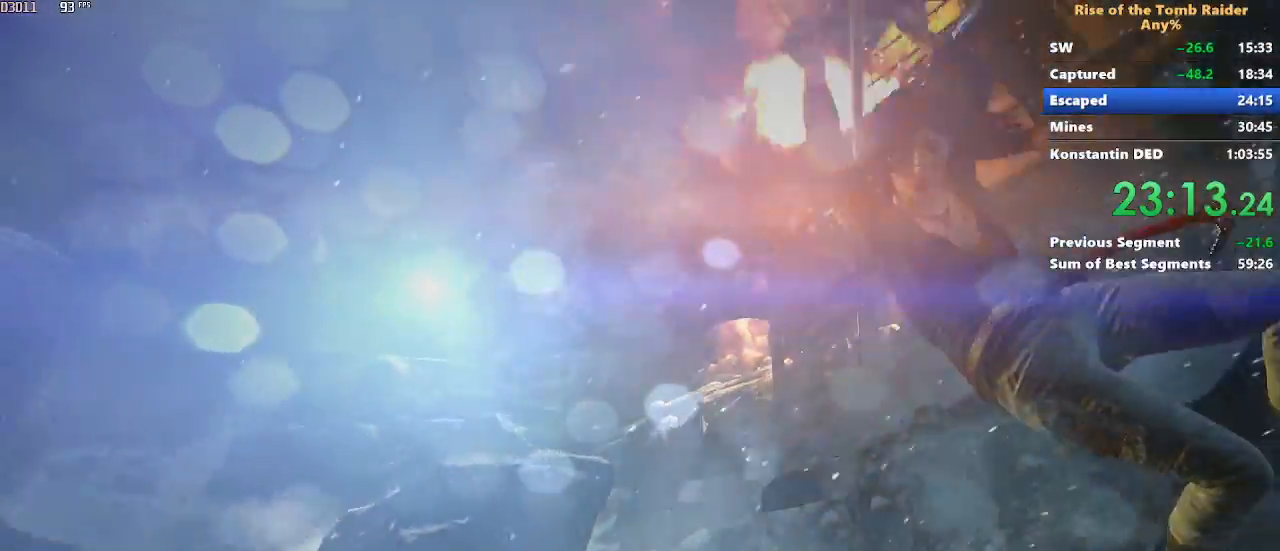
Gameplay with keyboard and mouse; each line is a JSON object with the keys and mouse buttons held at the frame after it. "events" lists presses ("down") and releases ("up") of "1", "2", "3", "4", "5", "a", "alt", "c", "caps_lock", "ctrl", "d", "e", "f", "g", "q", "r", "s", "shift", "space", "t", "tab", "v", "w", "x", "z" and "mouse_wheel" between this image and that frame as [ms after this image, input, new state], when the widget could be followed in between. "mouse_wheel" = the "wheel" button of the "mouse" list. No other keys are recorded. "wheel" means that the mouse wheel is clicked or scrolled. Not read: mouse_move.
{"keys": [], "mouse": [], "events": [[233, "e", "down"], [283, "e", "up"]]}
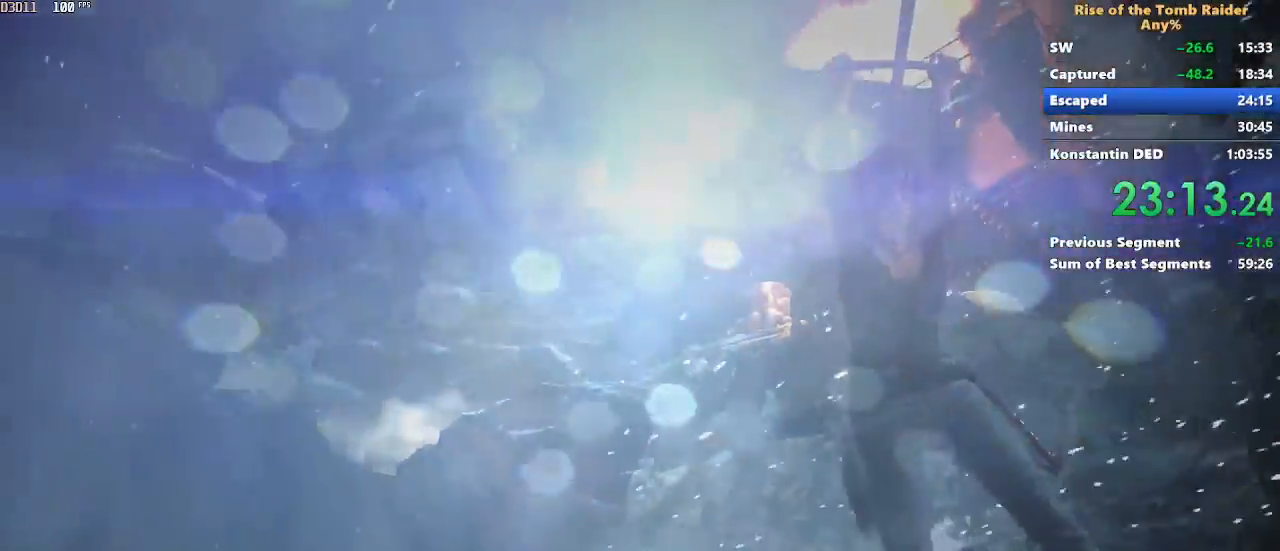
{"keys": ["e"], "mouse": [], "events": [[50, "e", "down"], [150, "e", "up"], [433, "e", "down"]]}
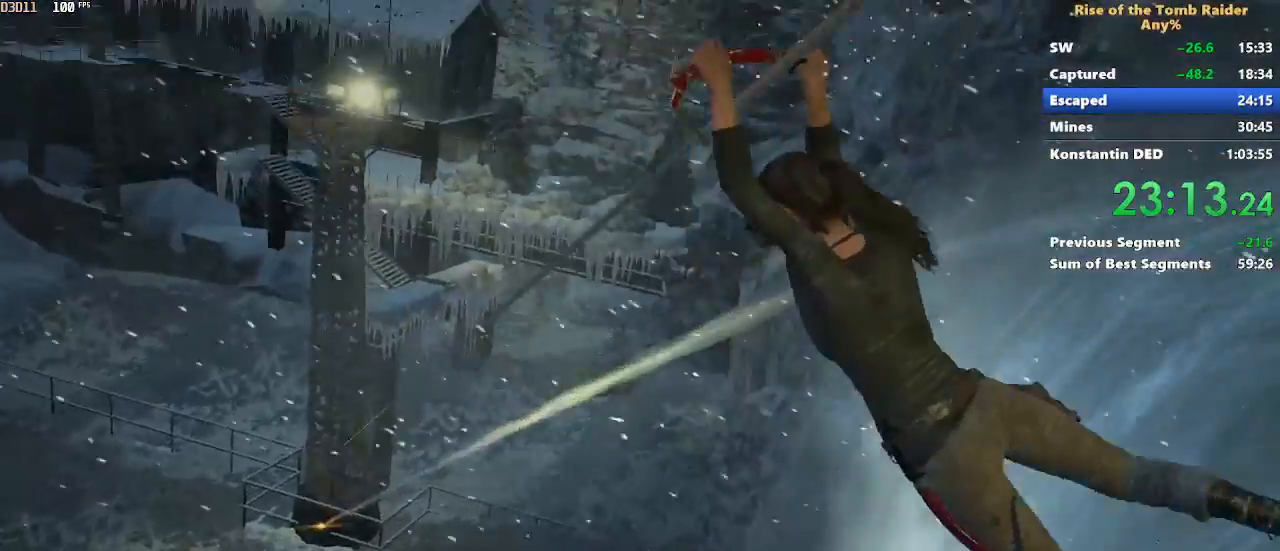
{"keys": [], "mouse": [], "events": [[33, "e", "up"], [350, "e", "down"], [450, "e", "up"]]}
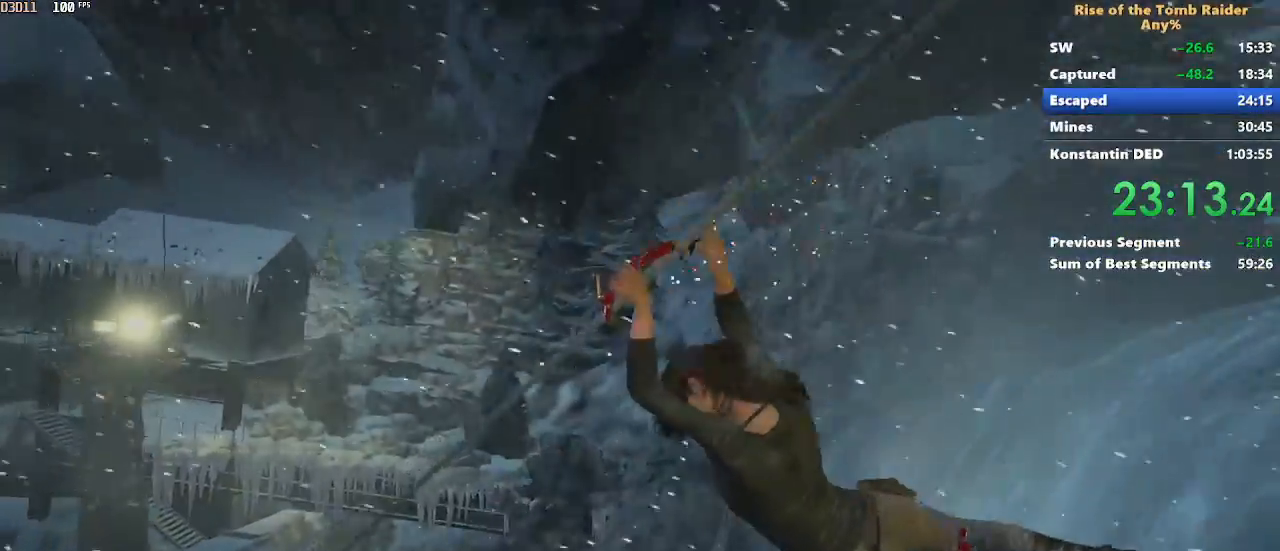
{"keys": [], "mouse": [], "events": [[317, "e", "down"], [367, "e", "up"]]}
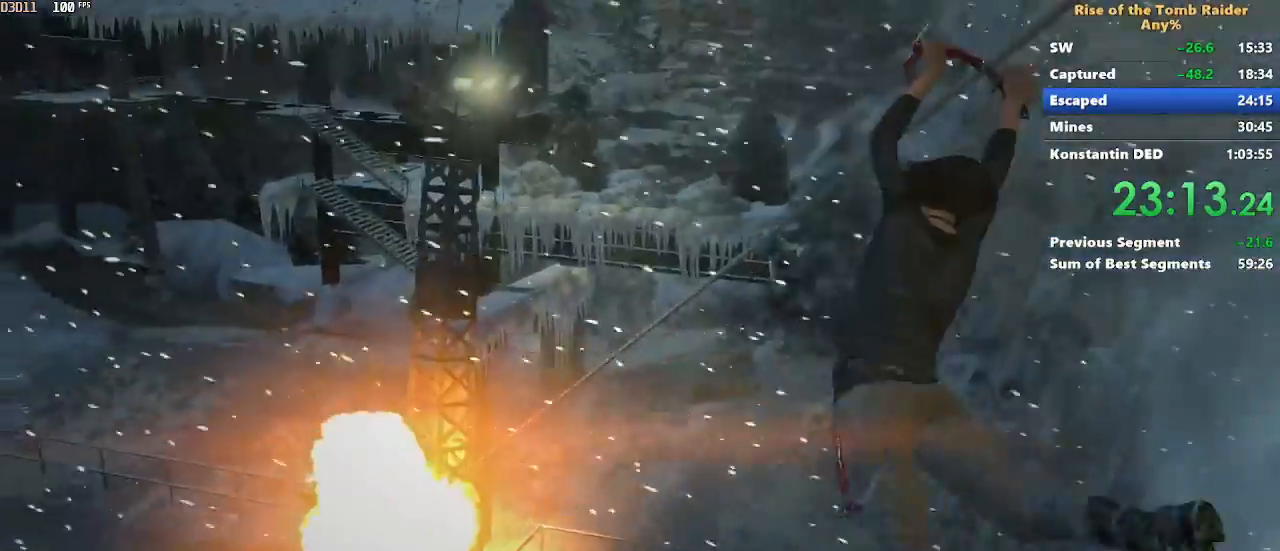
{"keys": [], "mouse": [], "events": [[250, "e", "down"], [383, "e", "up"]]}
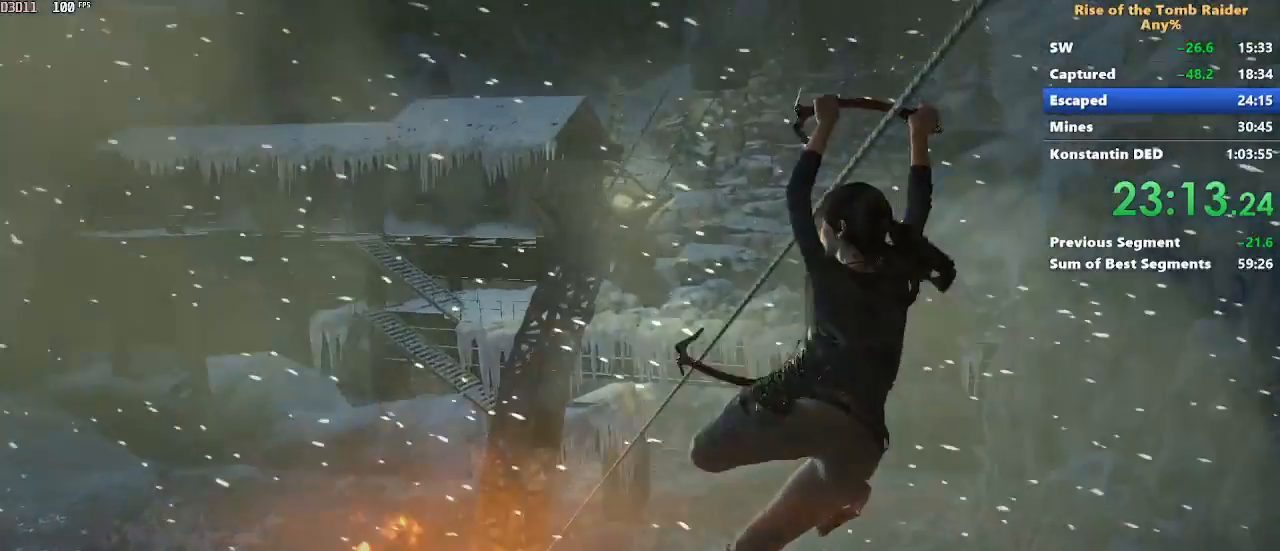
{"keys": [], "mouse": [], "events": [[167, "space", "down"], [217, "space", "up"]]}
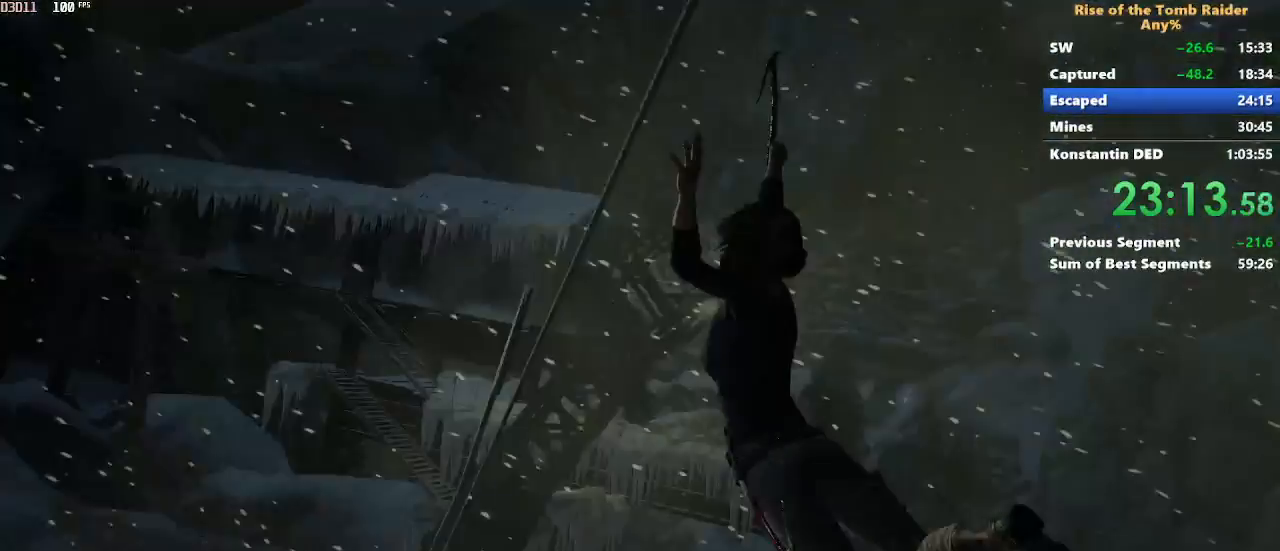
{"keys": [], "mouse": [], "events": []}